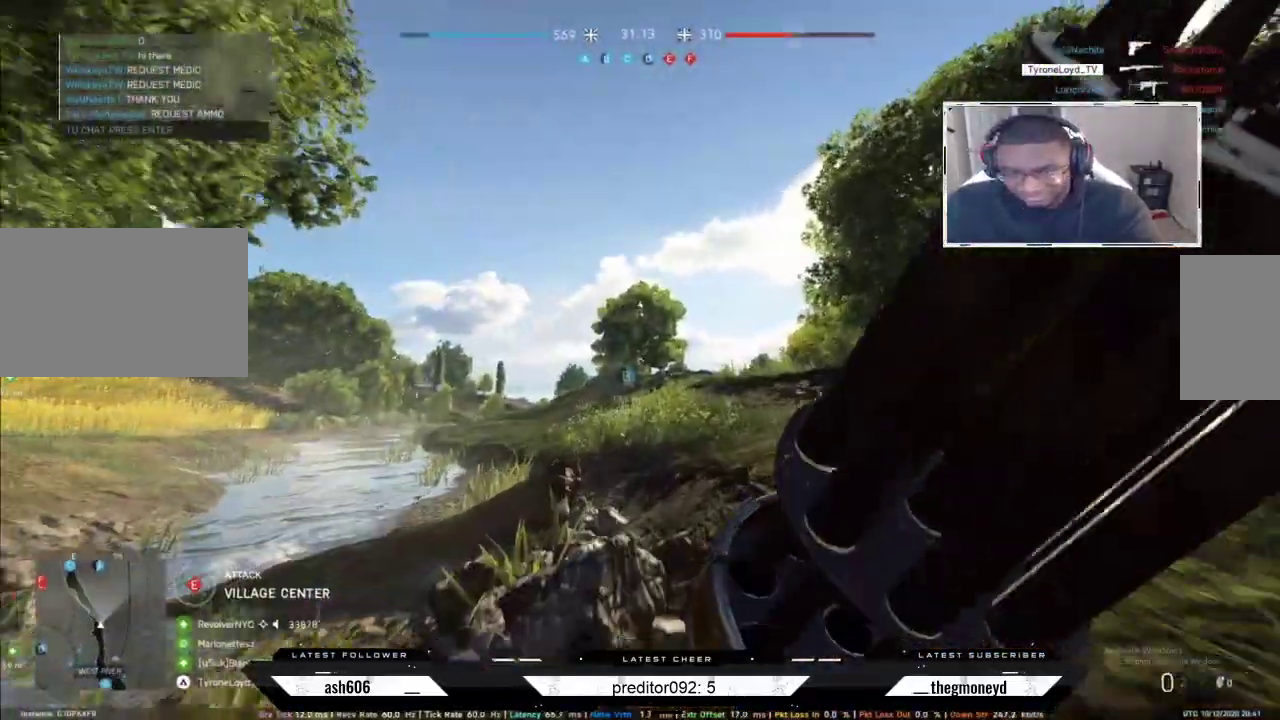
Gameplay with keyboard and mouse; each line is a JSON object with the keys and mouse buttons held at the frame after it. "events" lists presses ("down") and releases ("up") of "a", "ctrl", "d", "e", "f", "q", "r", "s", "shift", "space", "tab", "w", "mouse_left", "mouse_wheel", "mouse_right", "mouse_mb4" and "mouse_mb5" between this image and that frame as [ms after this image, input, new state], when the widget could be followed in between. "mouse_left", "mouse_wheel", "mouse_right", "mouse_mb4", "mouse_mb5" = the "left", "wheel", "right", "mb4", "mb5" buttons of the "mouse" list. No other keys are recorded. "wheel" means that the mouse wheel is clicked or scrolled. Not read: mouse_move.
{"keys": ["a", "shift", "w"], "mouse": [], "events": [[167, "a", "down"]]}
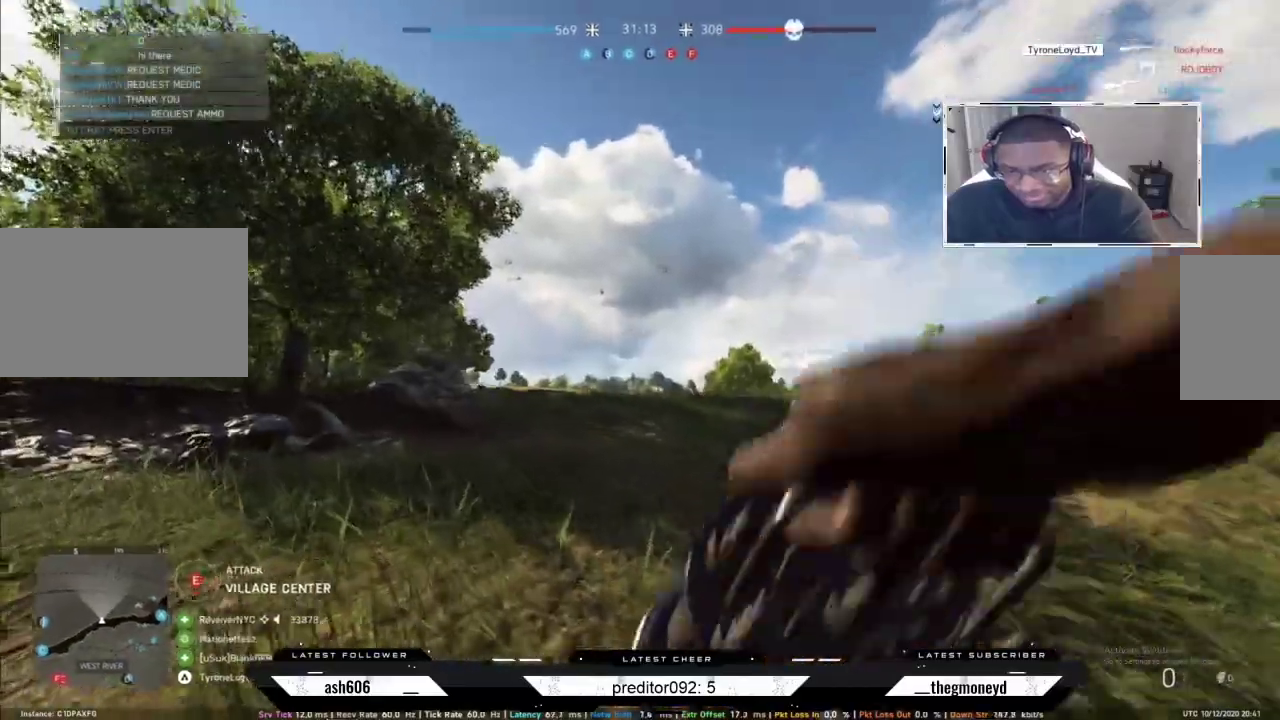
{"keys": ["a", "s"], "mouse": [], "events": [[50, "w", "up"], [100, "shift", "up"], [233, "s", "down"]]}
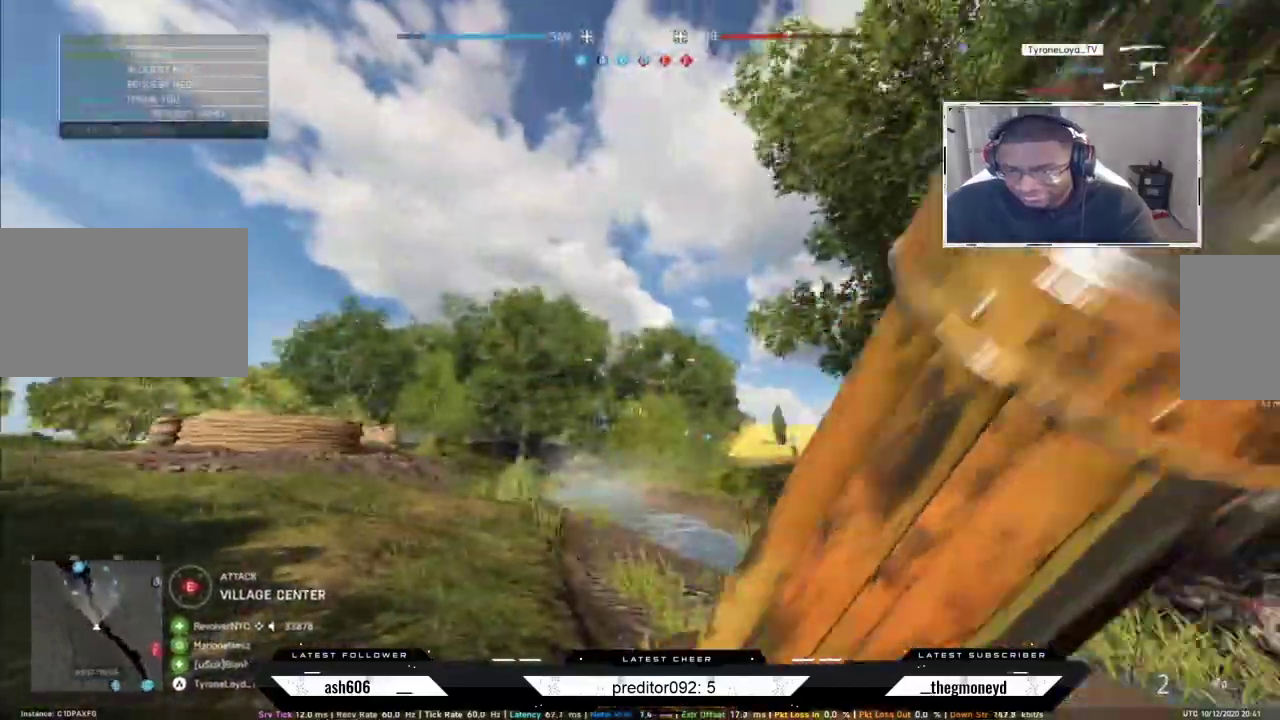
{"keys": ["a", "s"], "mouse": [], "events": [[50, "a", "up"], [267, "a", "down"]]}
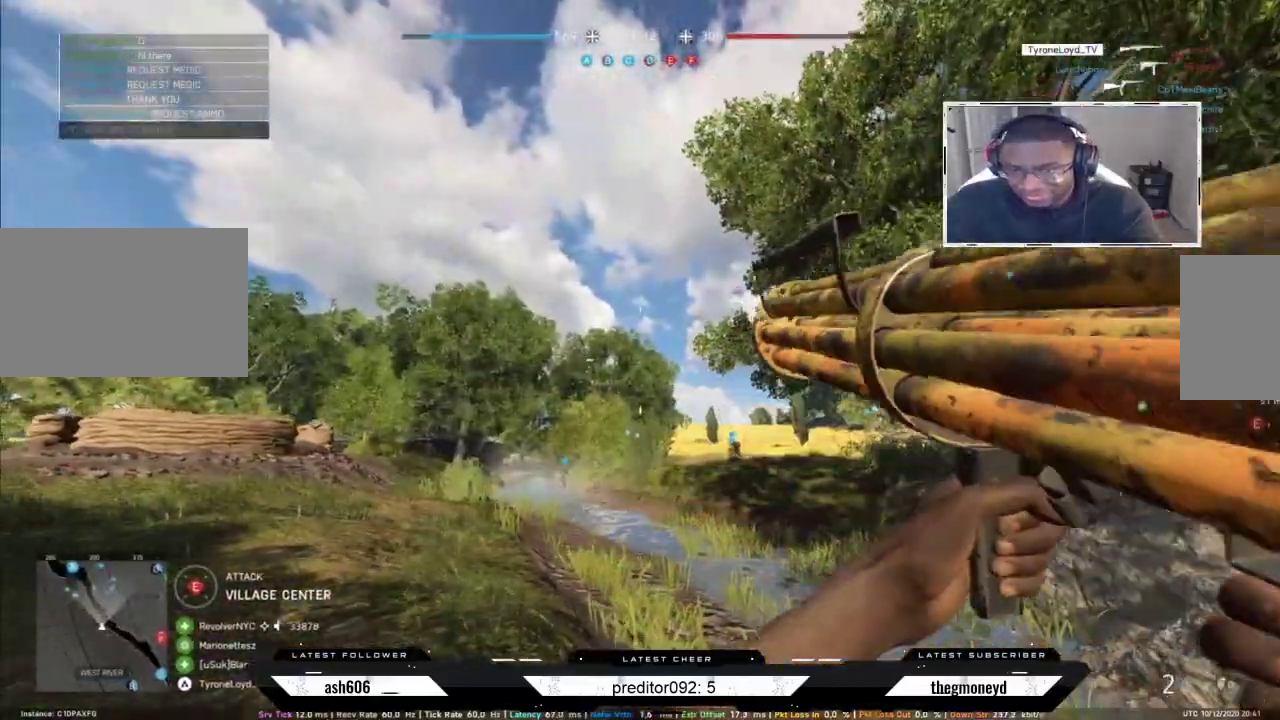
{"keys": ["d", "s"], "mouse": [], "events": [[367, "d", "down"], [433, "a", "up"]]}
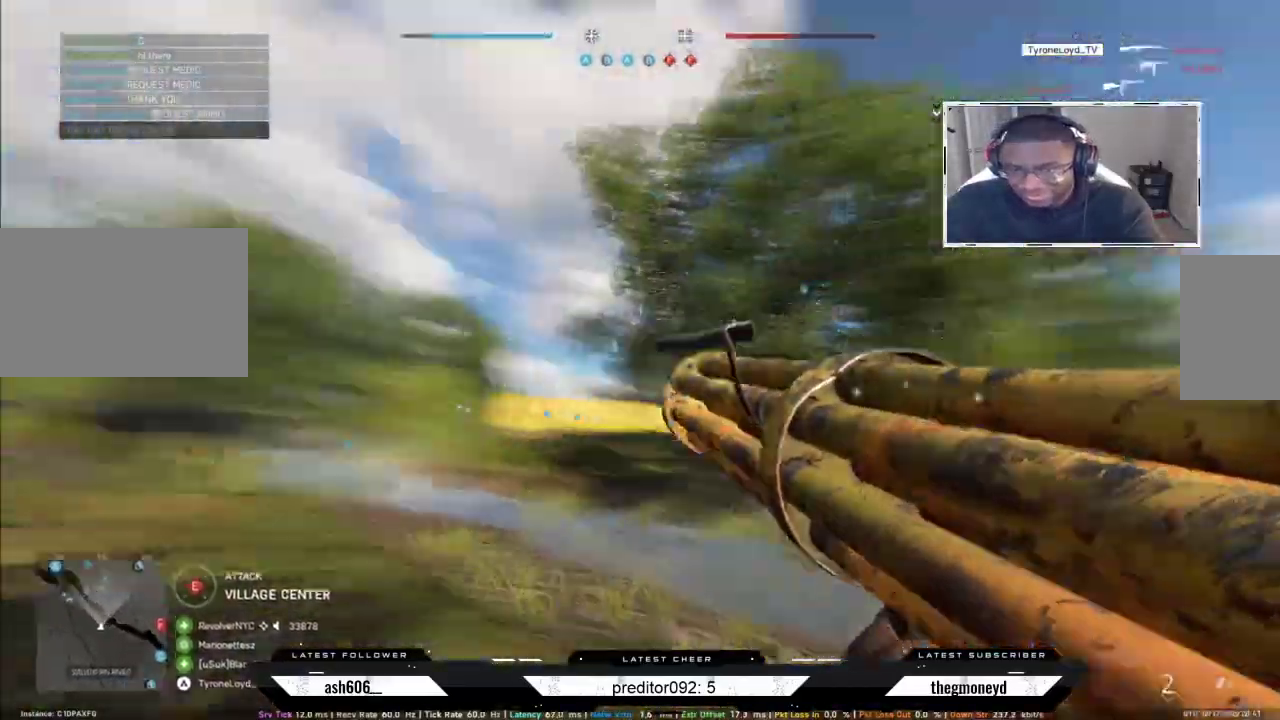
{"keys": ["d", "shift", "w"], "mouse": [], "events": [[17, "s", "up"], [50, "shift", "down"], [100, "w", "down"]]}
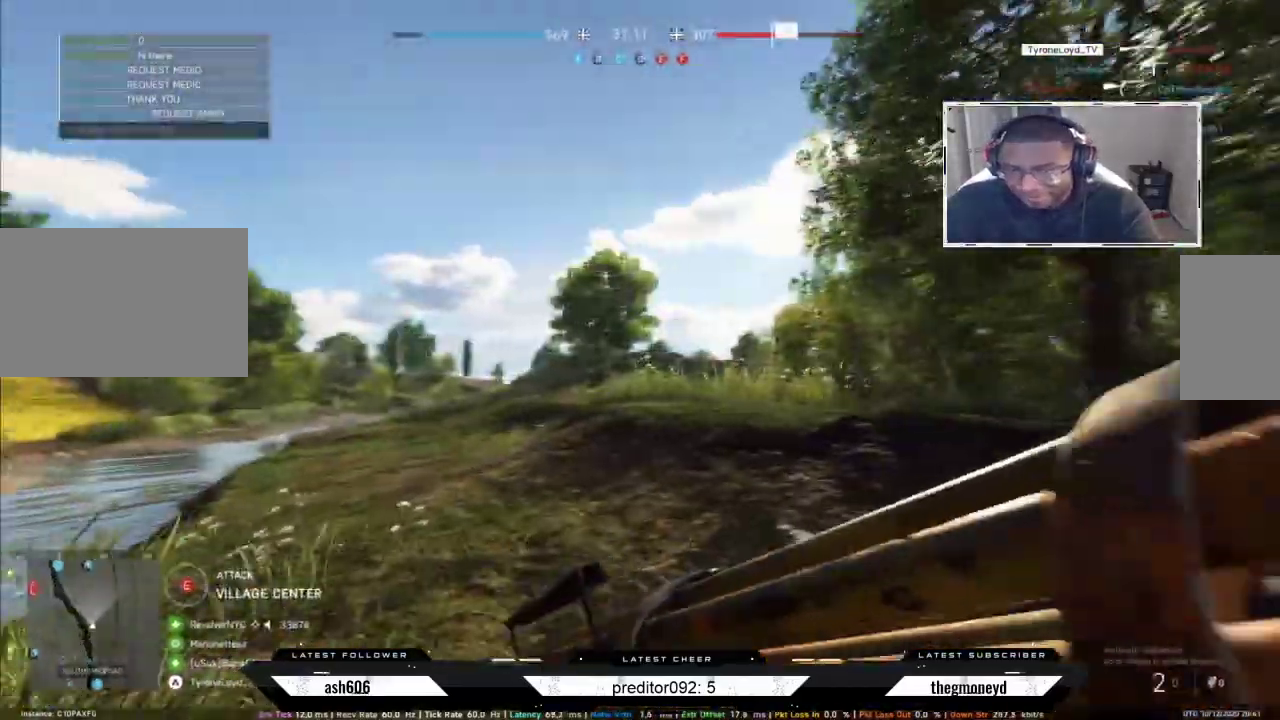
{"keys": ["shift", "w"], "mouse": [], "events": [[33, "d", "up"]]}
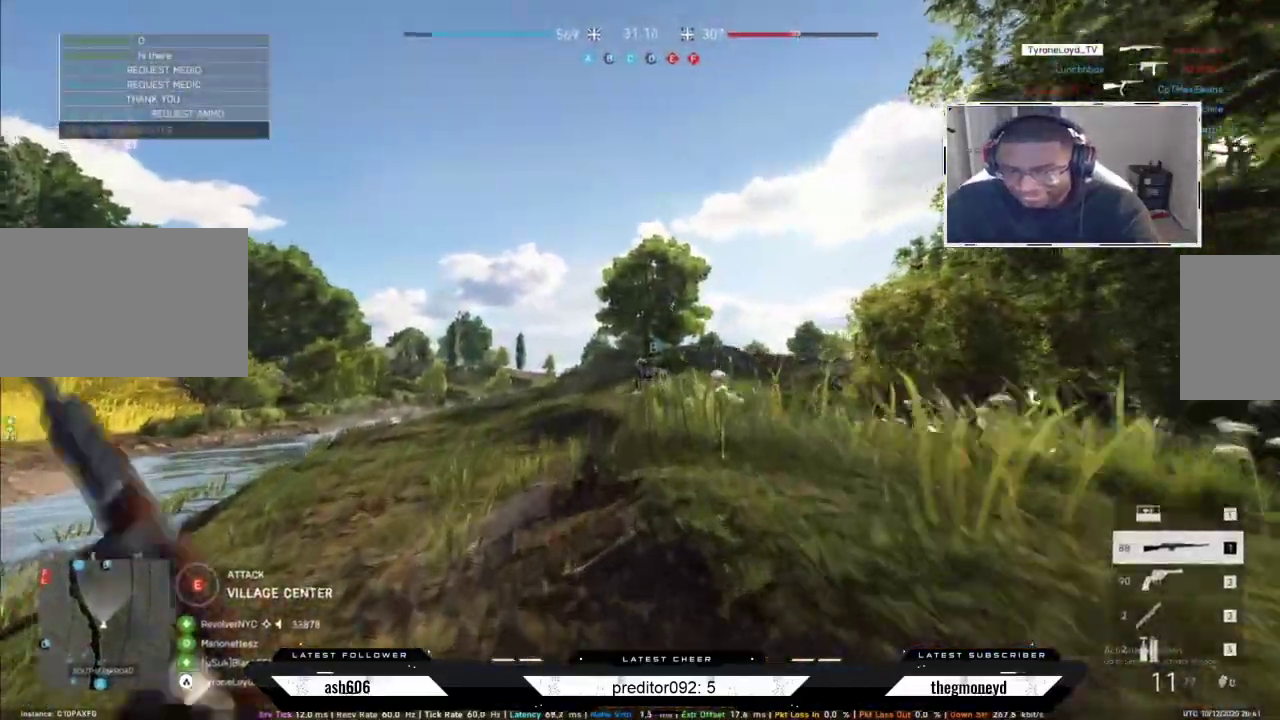
{"keys": ["shift", "w"], "mouse": [], "events": []}
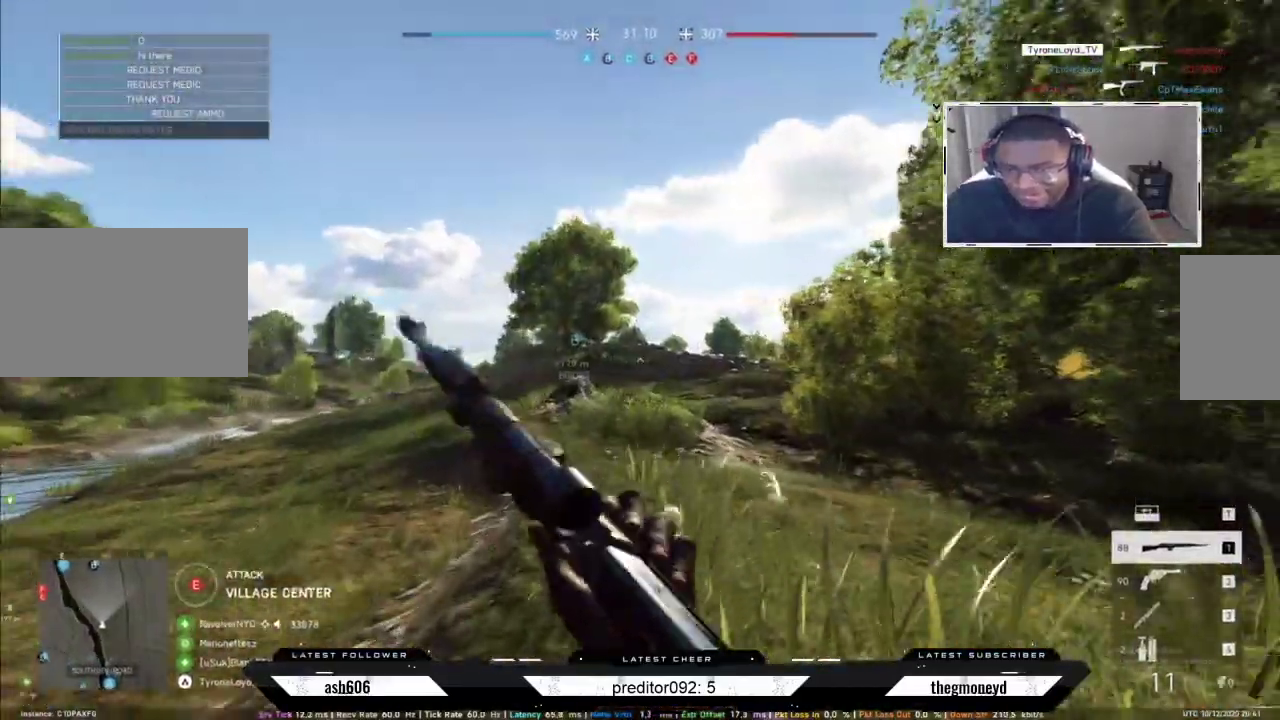
{"keys": ["d", "shift", "w"], "mouse": [], "events": [[500, "d", "down"]]}
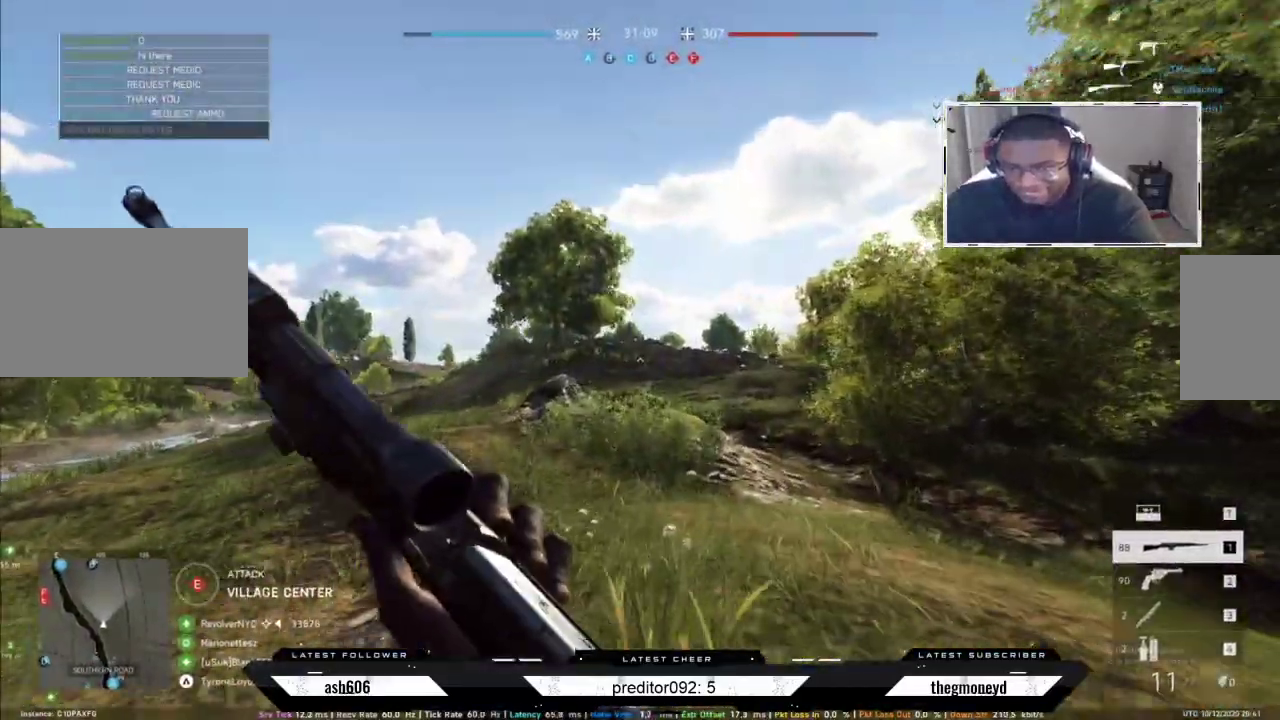
{"keys": ["d", "shift", "w"], "mouse": [], "events": []}
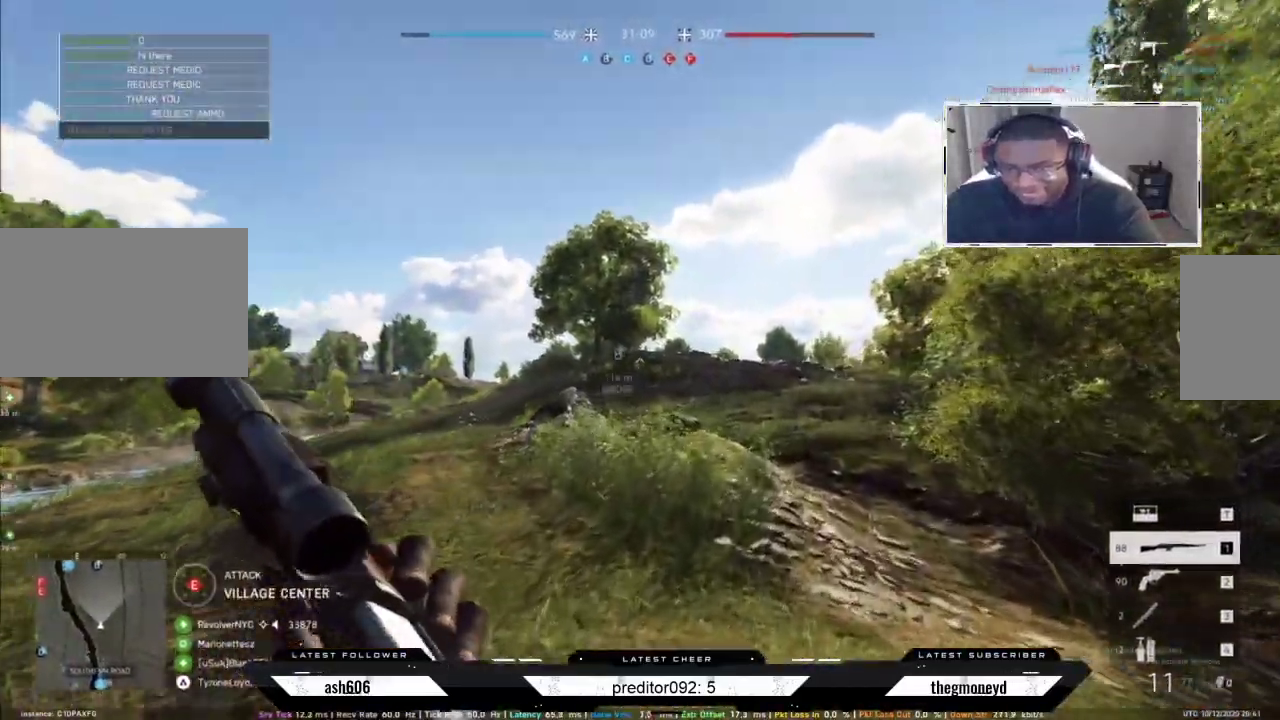
{"keys": ["d", "shift", "w"], "mouse": [], "events": []}
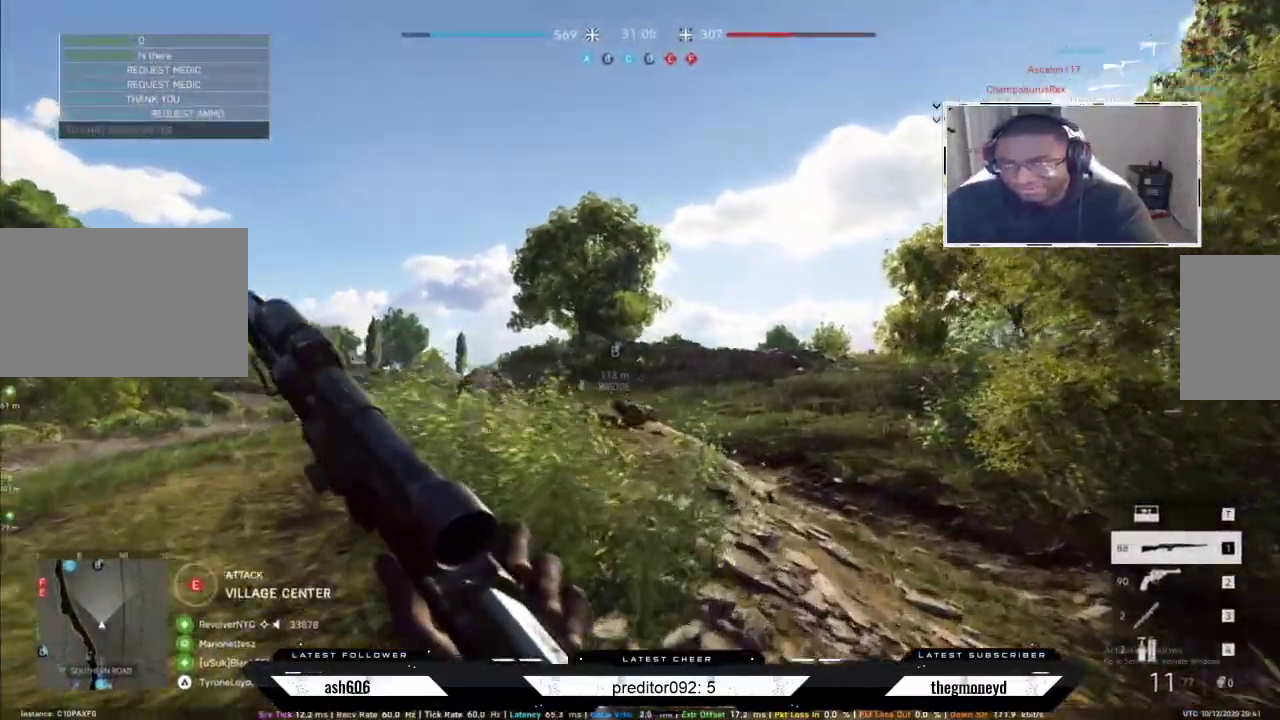
{"keys": ["d", "shift", "w"], "mouse": [], "events": []}
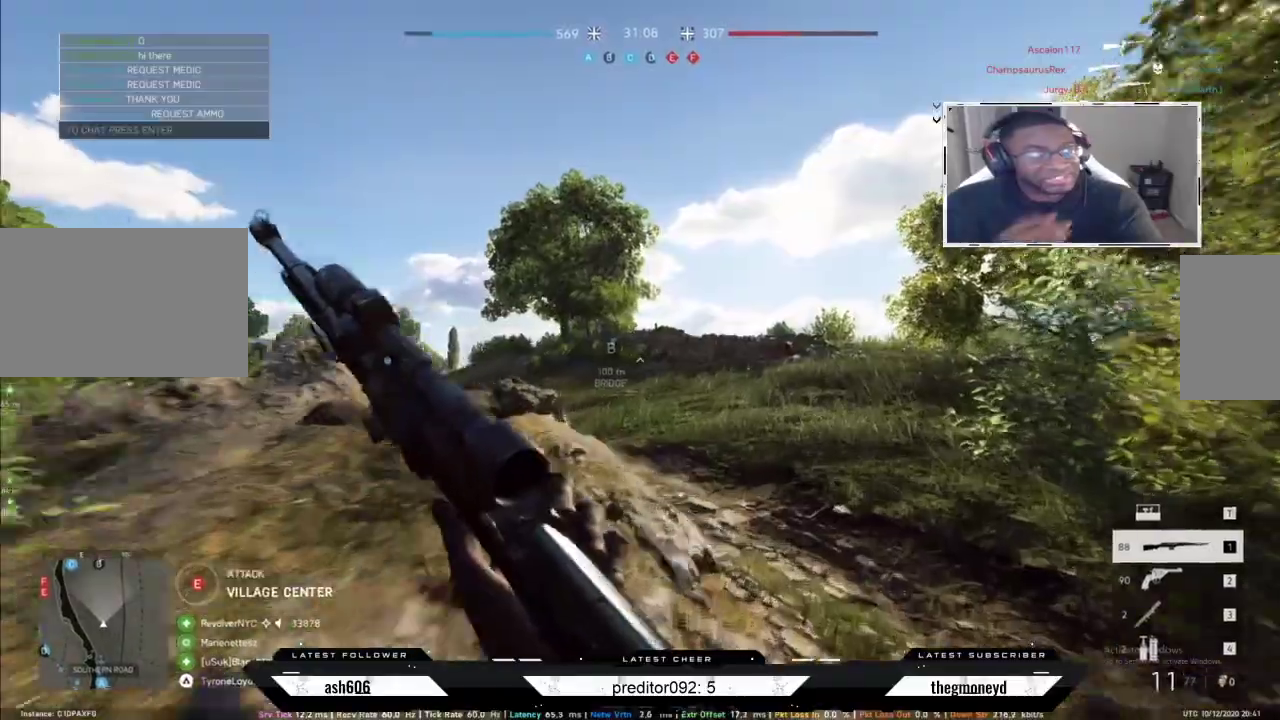
{"keys": ["d", "shift", "w"], "mouse": [], "events": []}
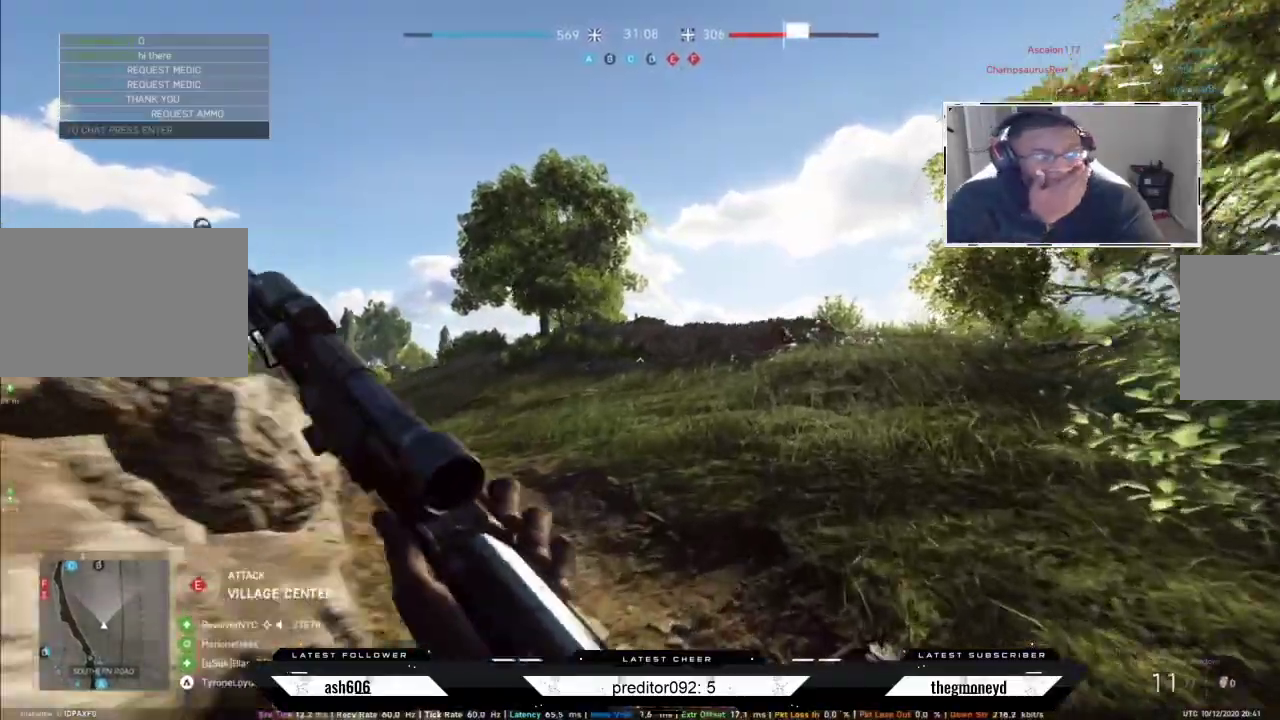
{"keys": ["d", "shift", "w"], "mouse": [], "events": []}
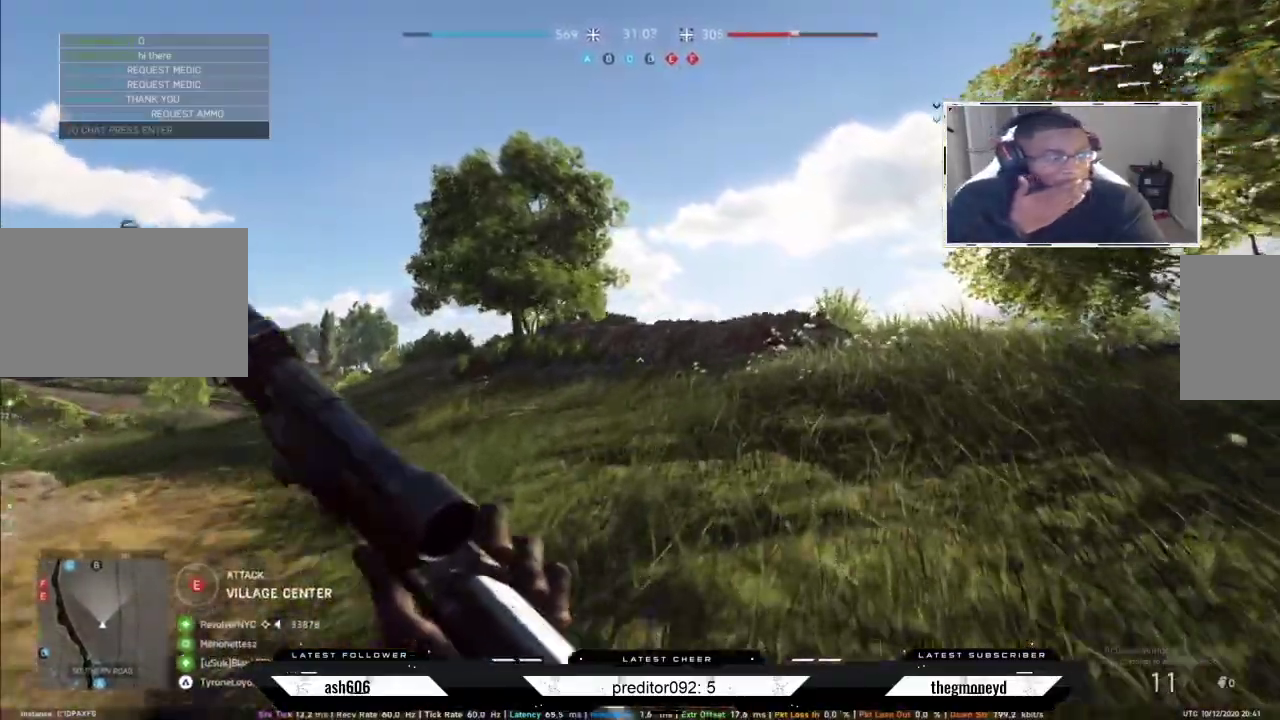
{"keys": ["d", "shift", "w"], "mouse": [], "events": []}
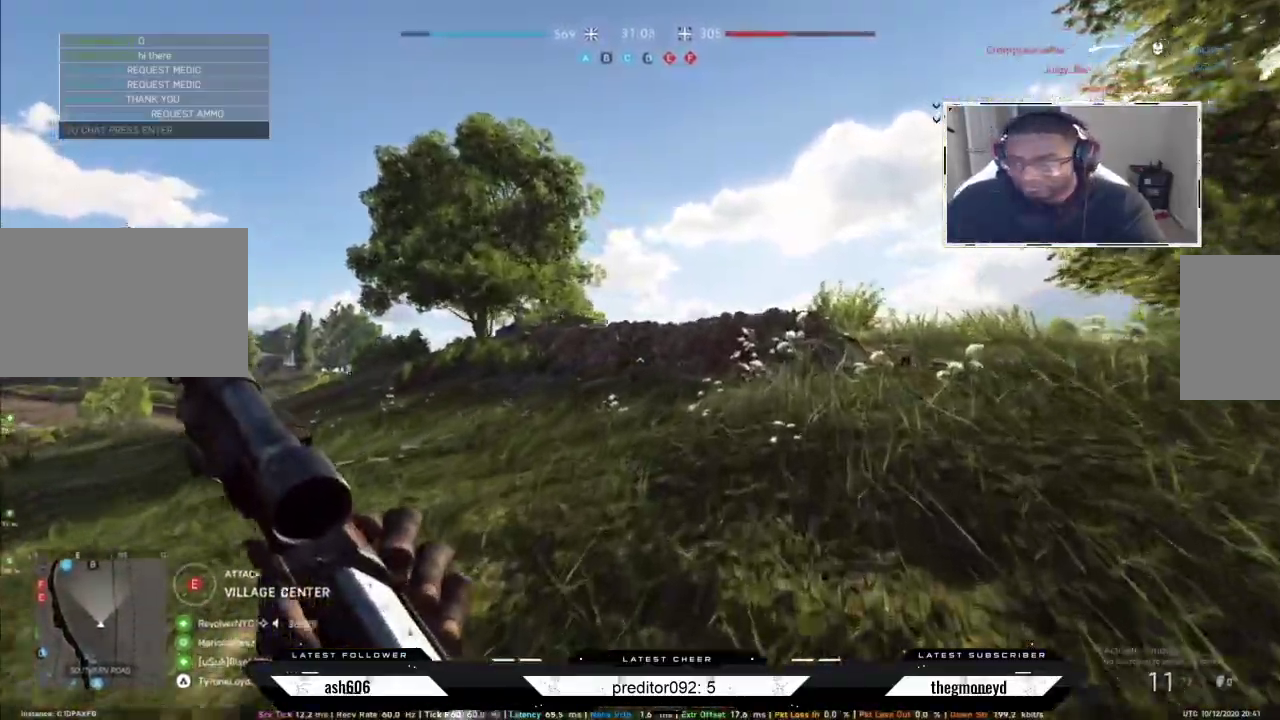
{"keys": ["d", "shift", "w"], "mouse": [], "events": []}
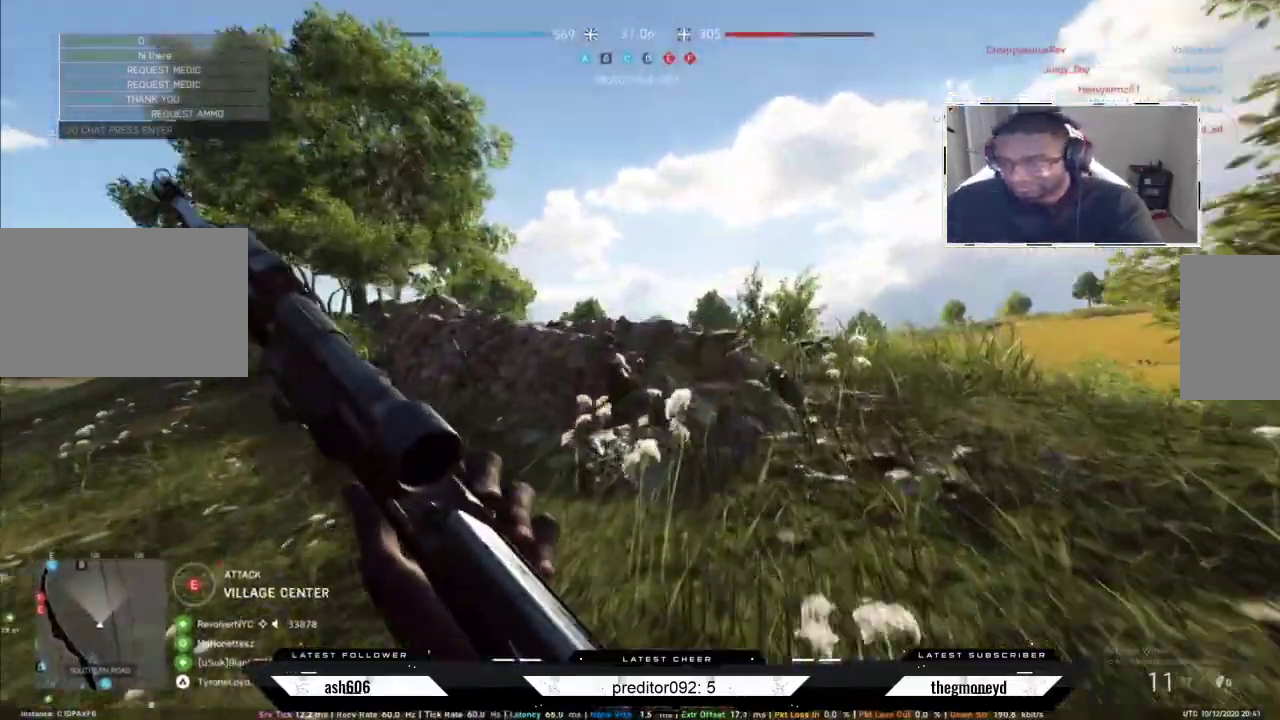
{"keys": ["d", "shift", "w"], "mouse": [], "events": []}
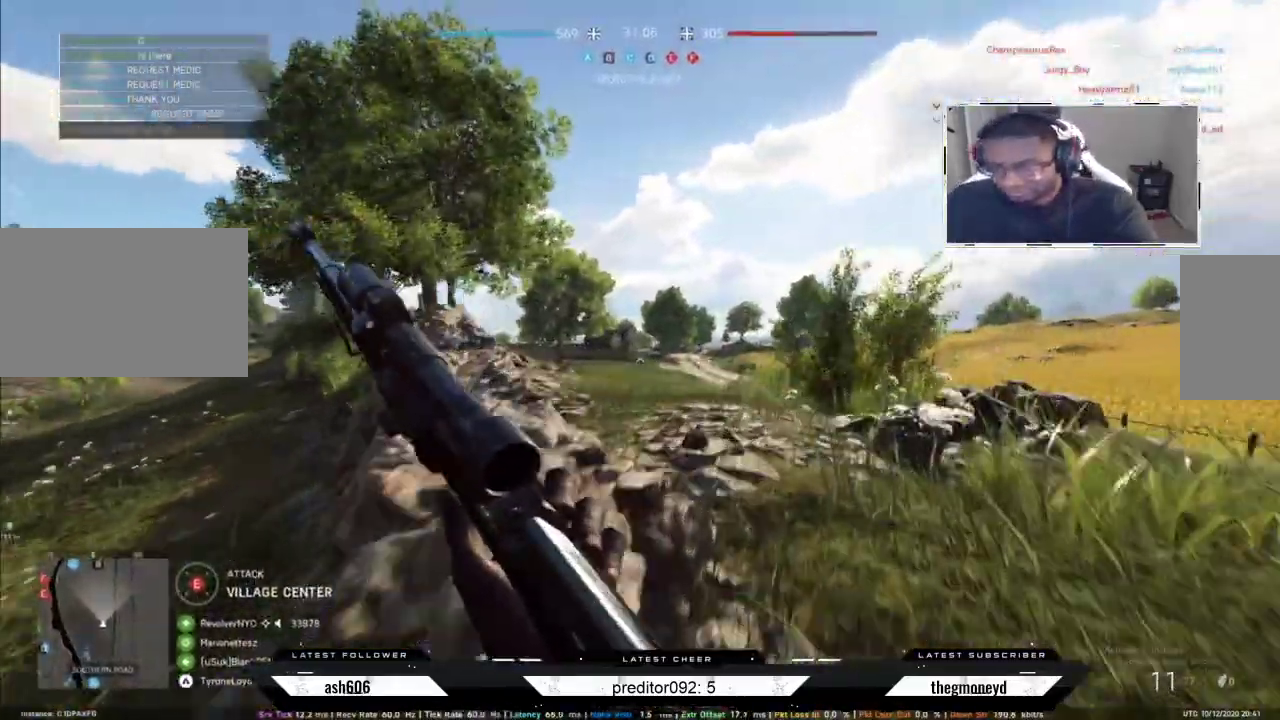
{"keys": ["a", "shift", "w"], "mouse": [], "events": [[34, "d", "up"], [50, "a", "down"]]}
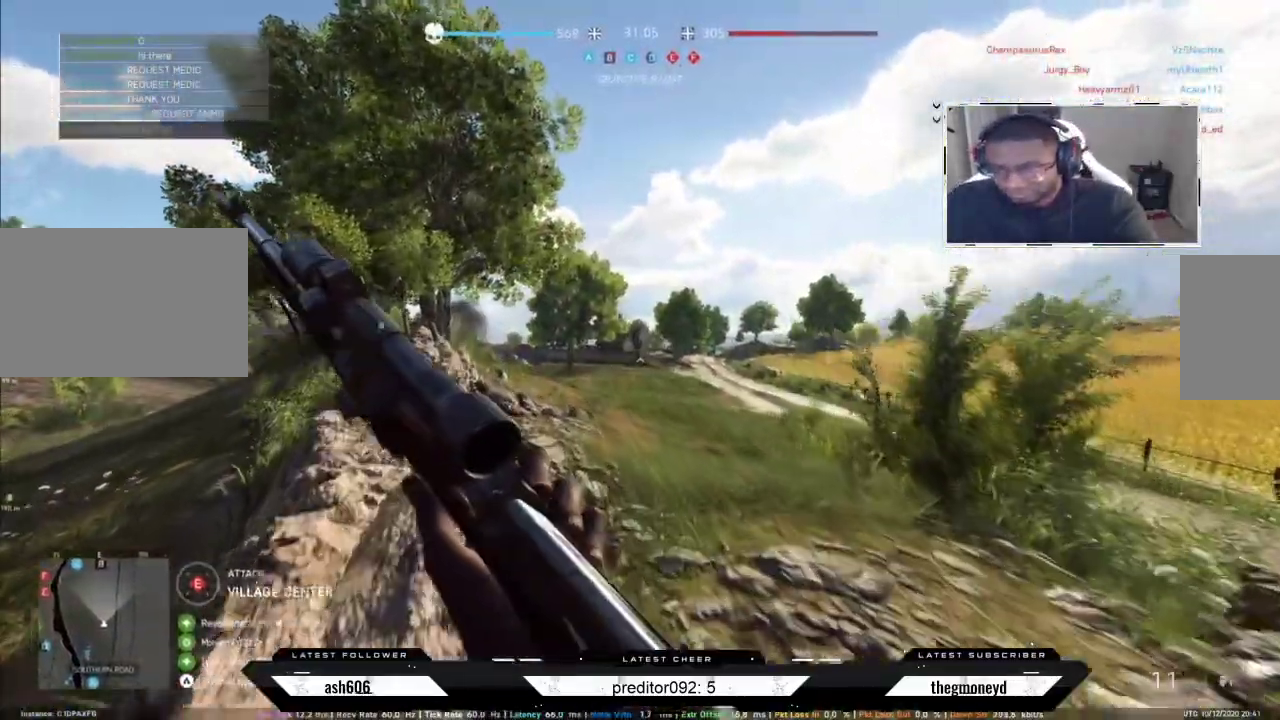
{"keys": ["a", "w"], "mouse": ["right"], "events": [[350, "mouse_right", "down"], [467, "shift", "up"]]}
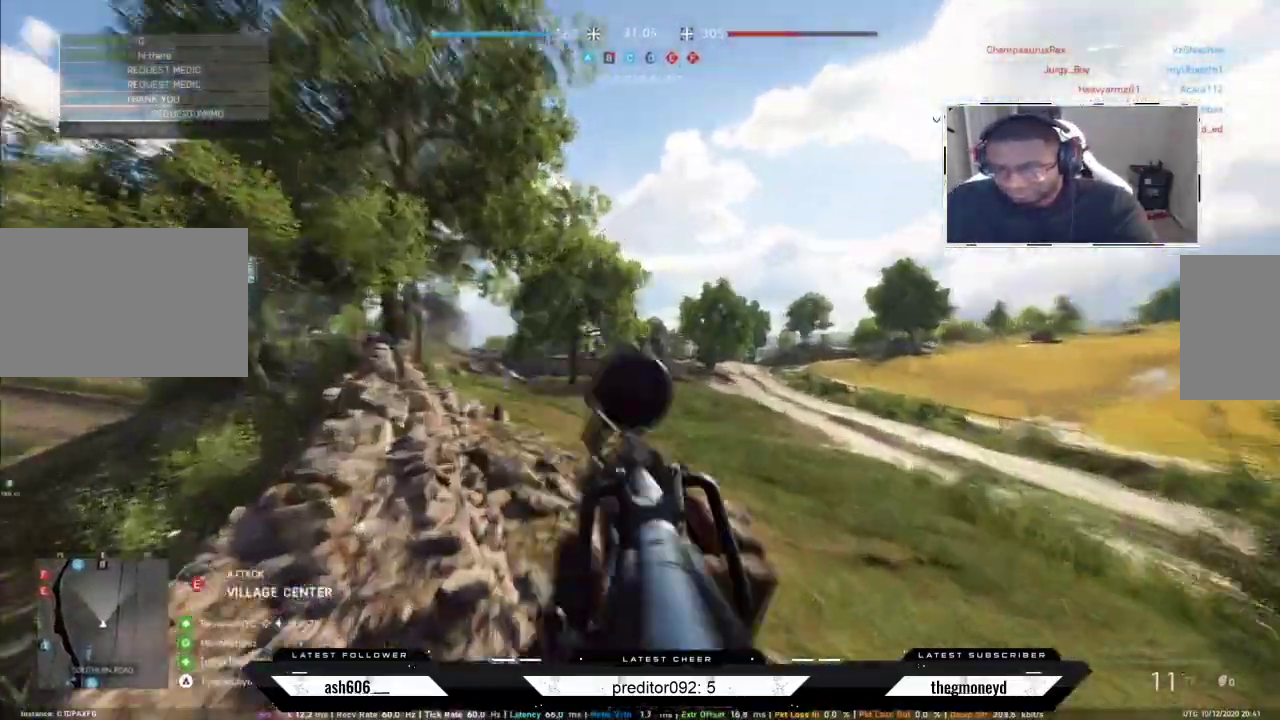
{"keys": ["a"], "mouse": ["right"], "events": [[167, "w", "up"], [401, "mouse_left", "down"], [501, "mouse_left", "up"]]}
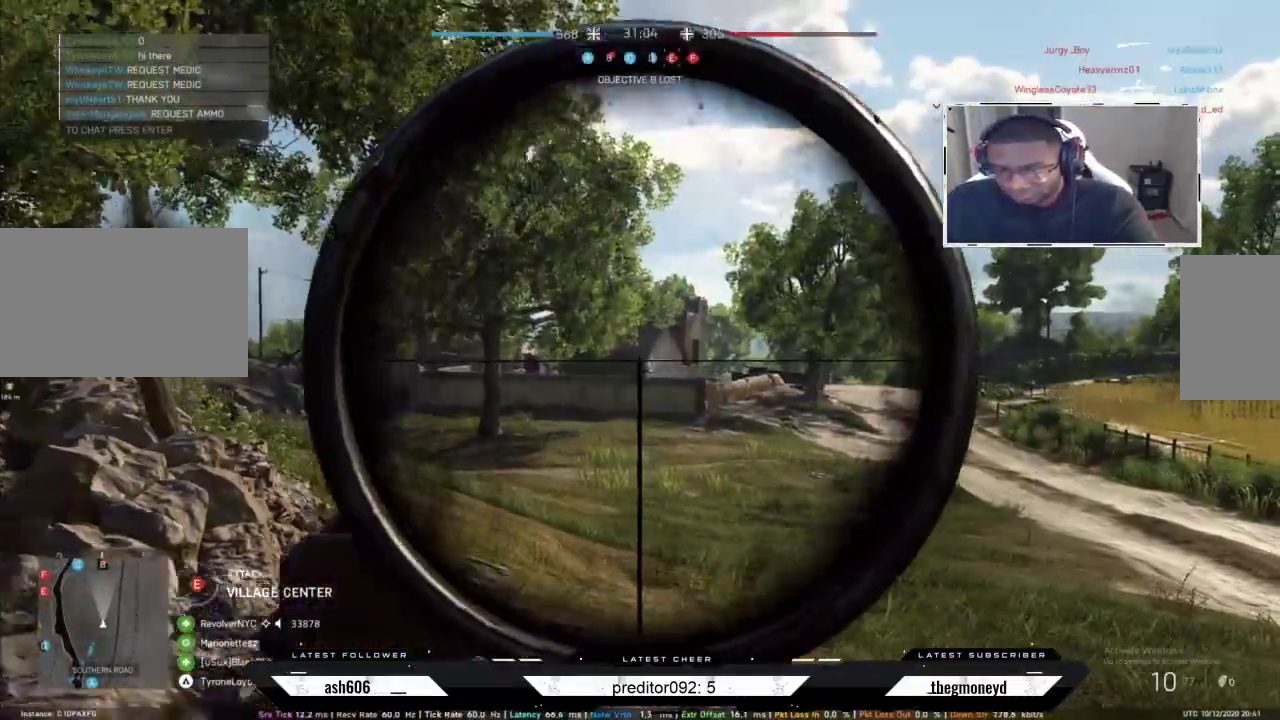
{"keys": [], "mouse": ["right"], "events": [[83, "mouse_left", "down"], [167, "mouse_left", "up"], [233, "a", "up"], [233, "d", "down"], [233, "mouse_left", "down"], [317, "mouse_left", "up"], [350, "d", "up"], [383, "mouse_left", "down"], [484, "mouse_left", "up"]]}
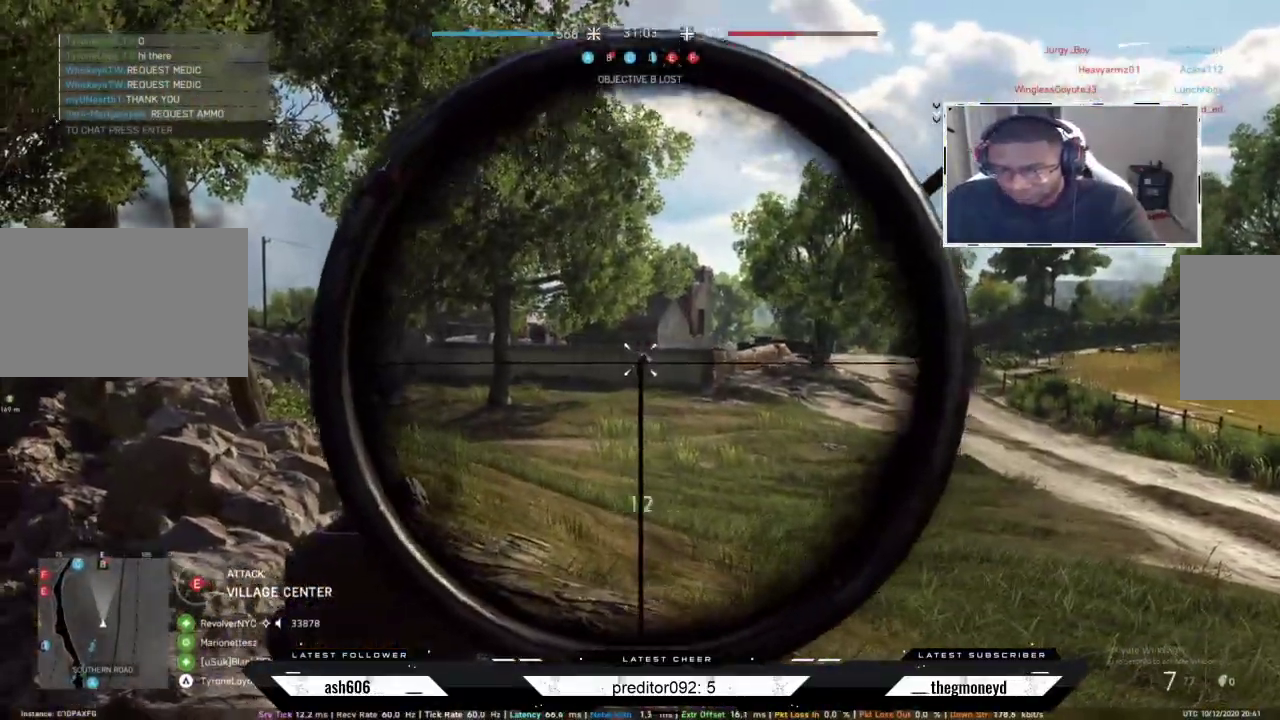
{"keys": [], "mouse": ["right"], "events": [[34, "mouse_left", "down"], [117, "mouse_left", "up"], [184, "mouse_left", "down"], [300, "mouse_left", "up"], [351, "mouse_left", "down"], [434, "mouse_left", "up"]]}
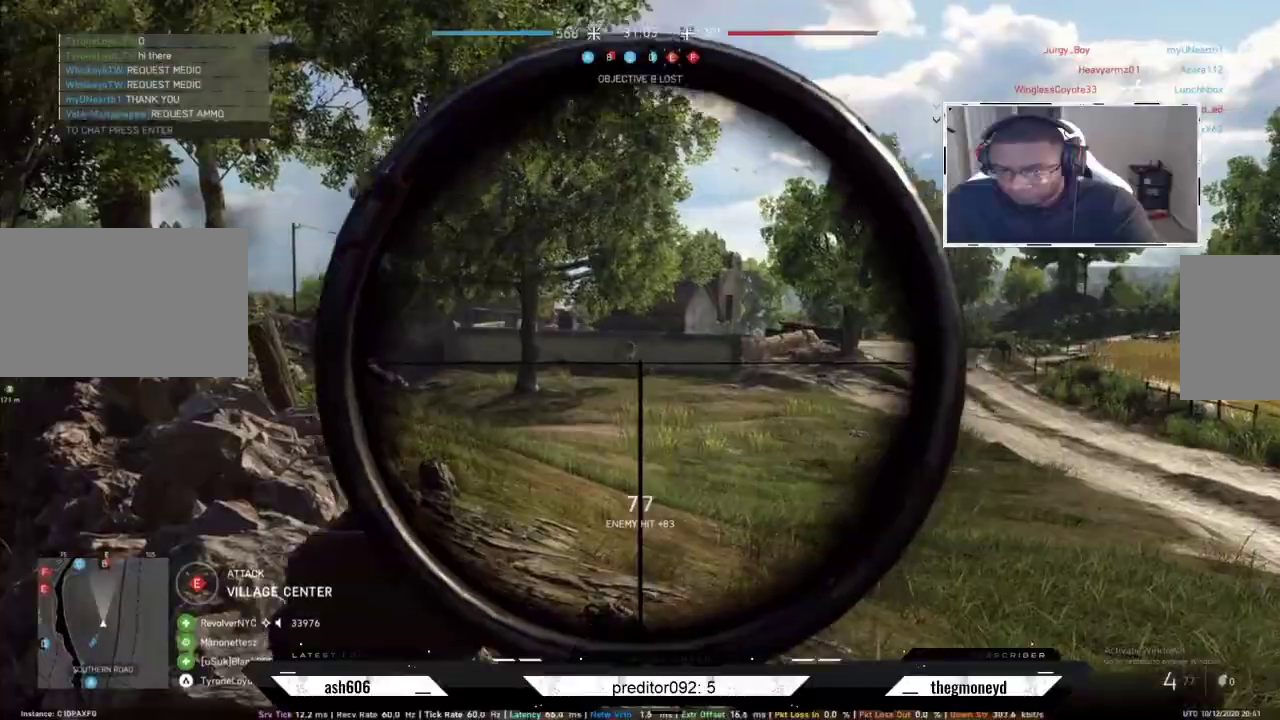
{"keys": [], "mouse": ["left", "right"], "events": [[16, "mouse_left", "down"], [116, "mouse_left", "up"], [150, "mouse_left", "down"], [250, "mouse_left", "up"], [300, "mouse_left", "down"], [383, "mouse_left", "up"], [450, "mouse_left", "down"]]}
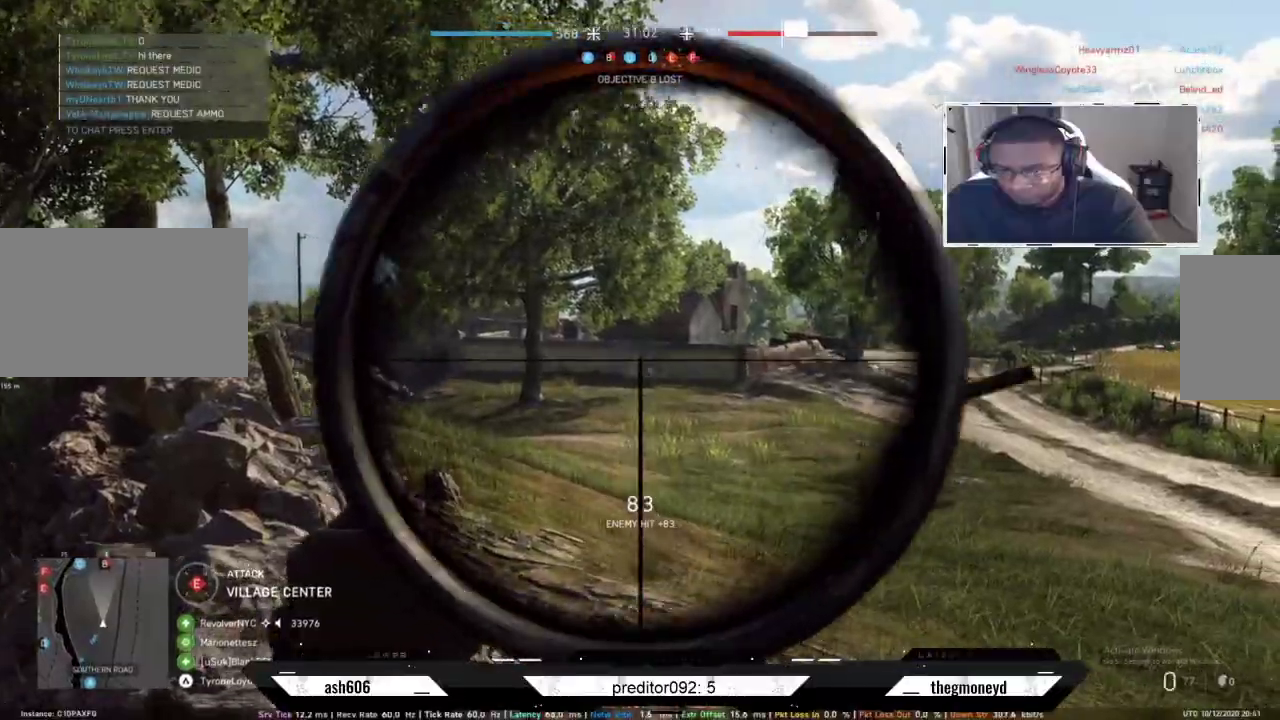
{"keys": ["a", "shift", "w"], "mouse": []}
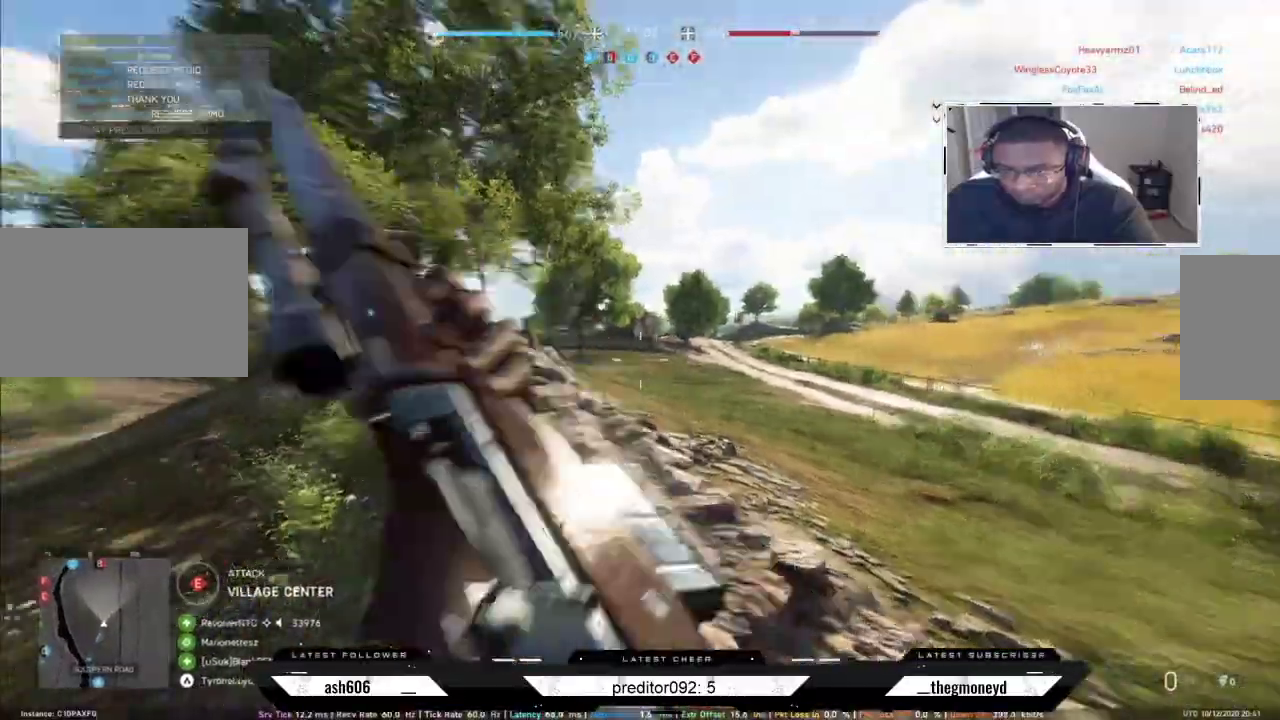
{"keys": ["a", "shift", "w"], "mouse": [], "events": []}
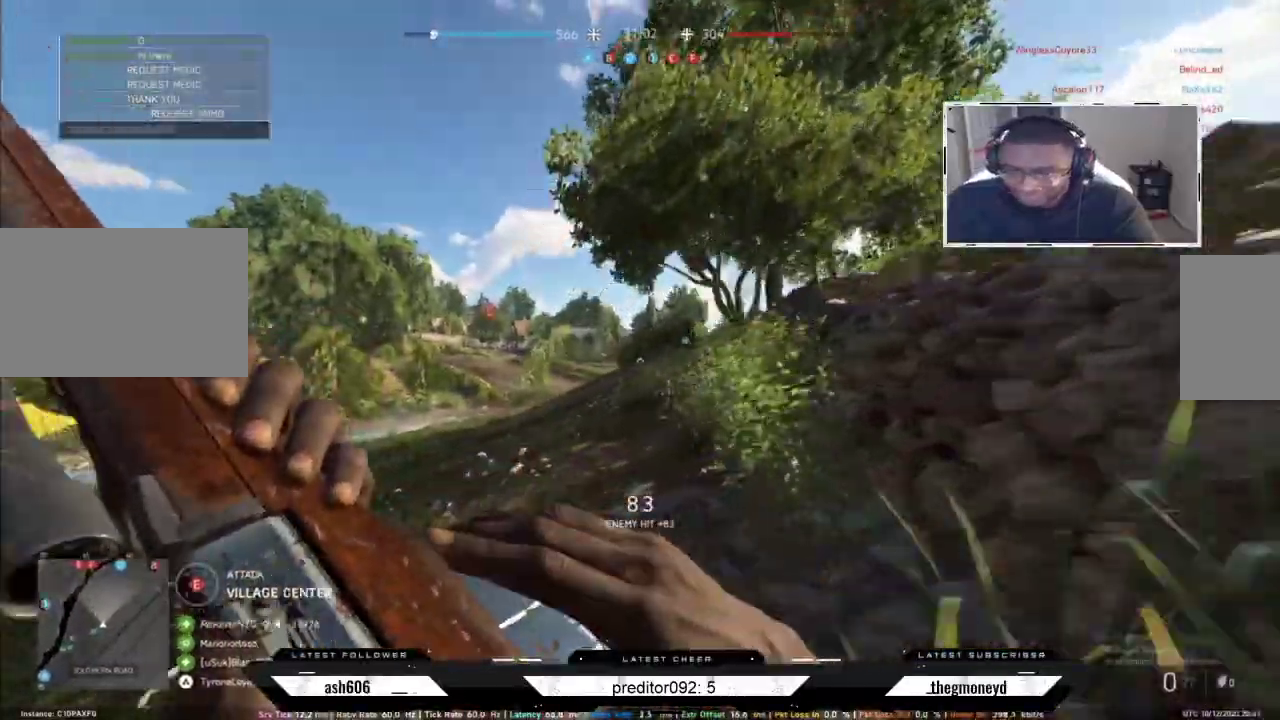
{"keys": ["shift", "w"], "mouse": [], "events": [[300, "a", "up"]]}
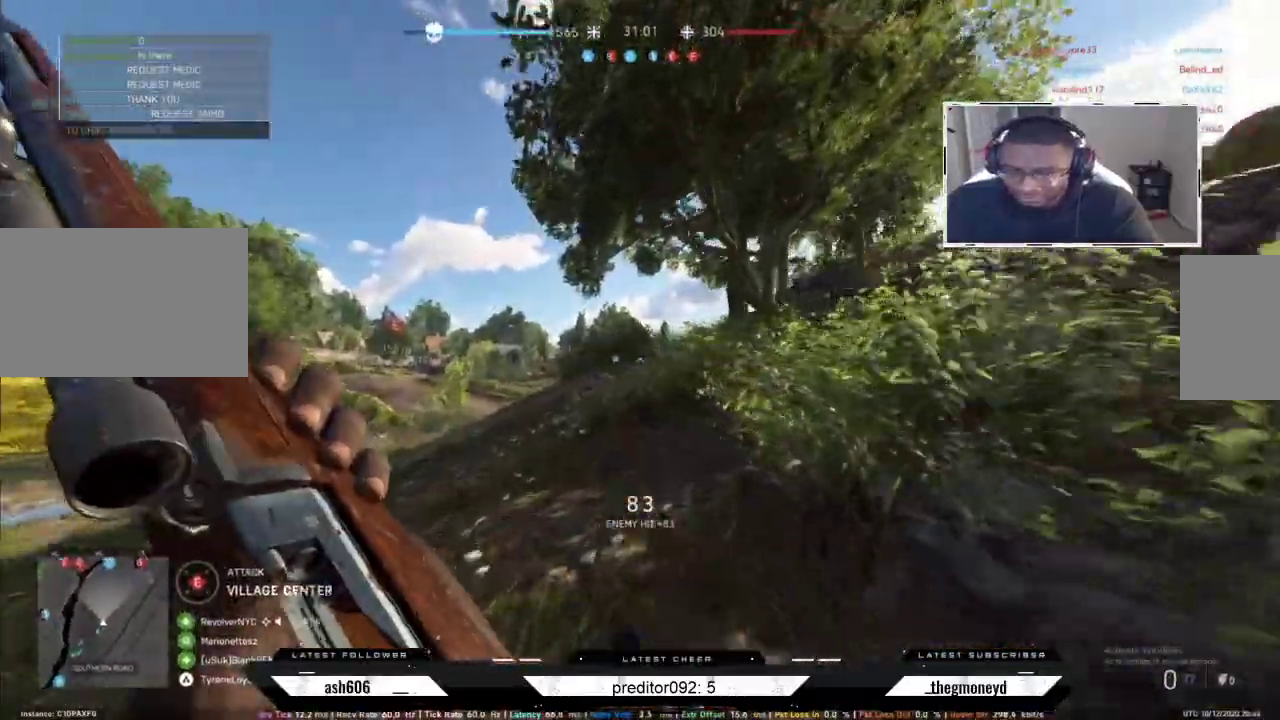
{"keys": ["shift", "w"], "mouse": [], "events": []}
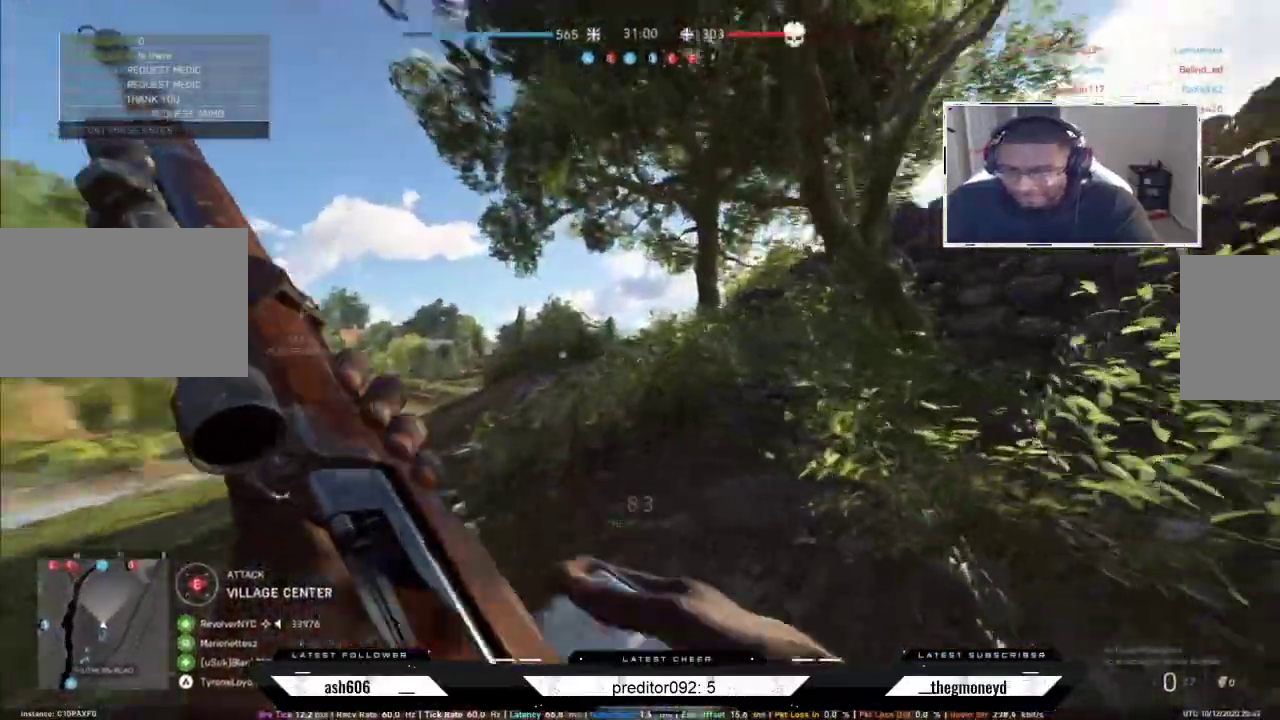
{"keys": ["a", "shift", "w"], "mouse": [], "events": [[117, "d", "down"], [334, "d", "up"], [401, "a", "down"]]}
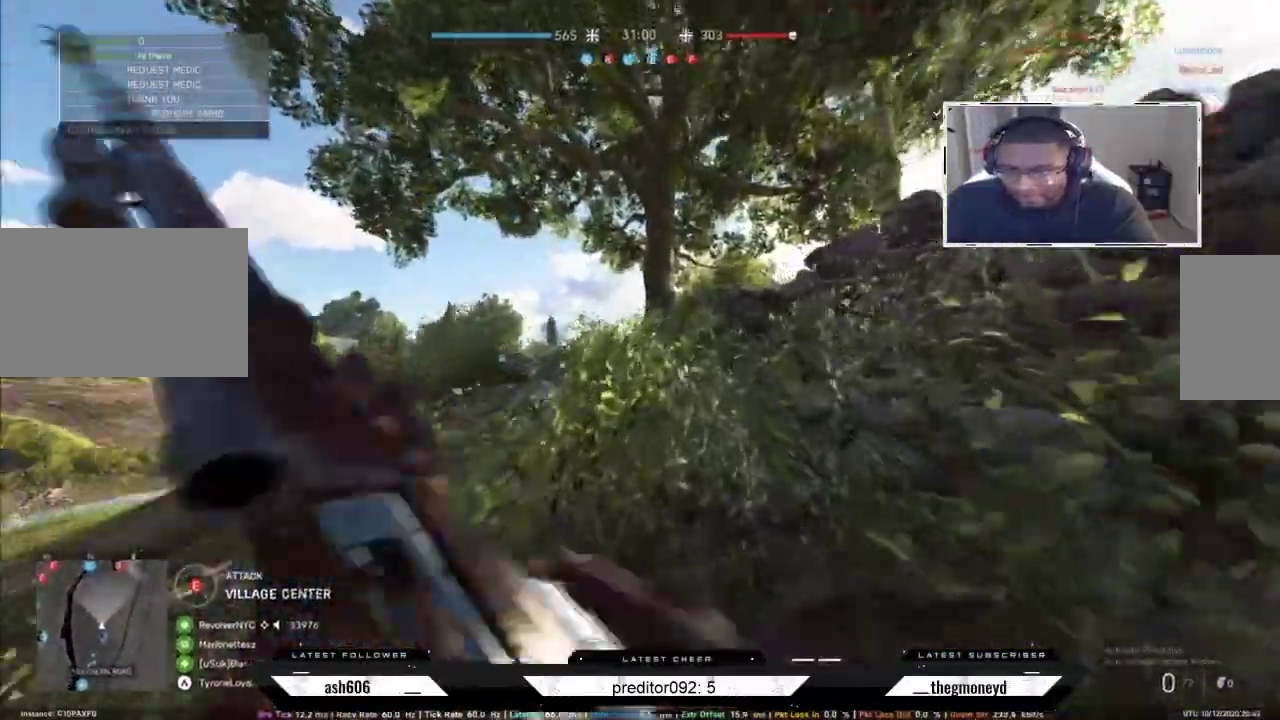
{"keys": ["shift", "w"], "mouse": [], "events": [[417, "a", "up"]]}
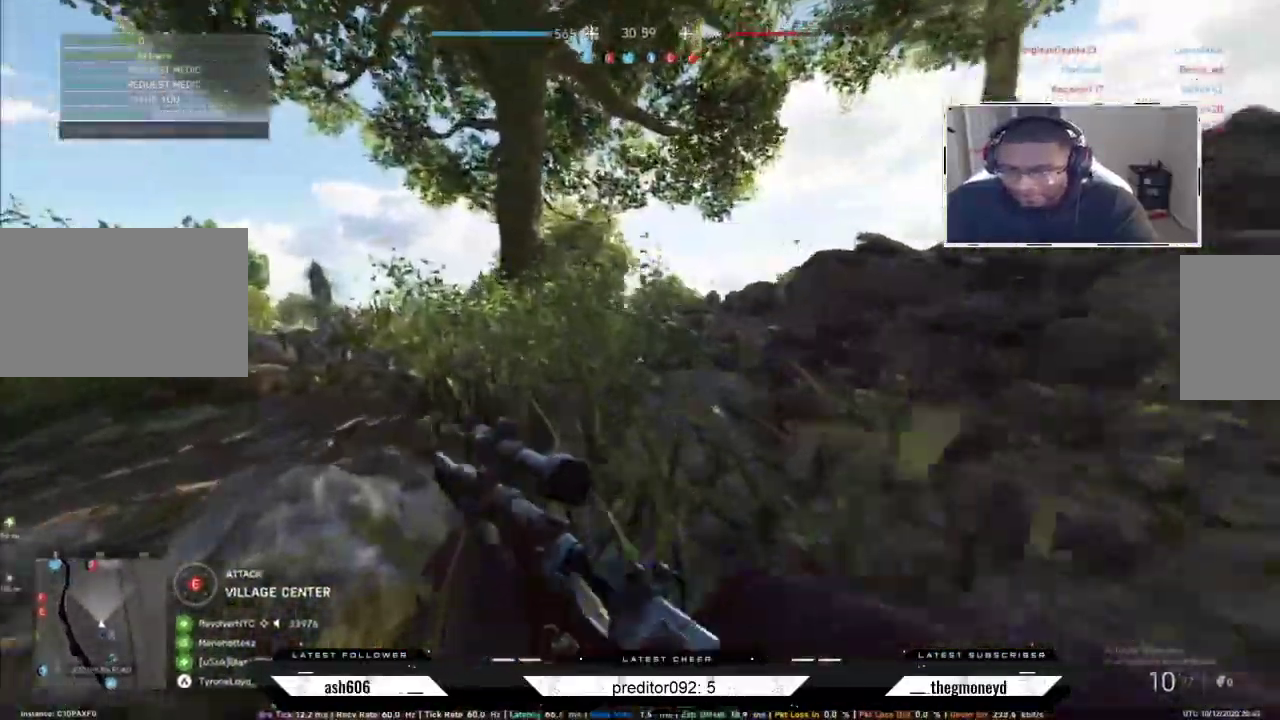
{"keys": ["a", "shift", "w"], "mouse": ["right"], "events": [[117, "d", "down"], [234, "mouse_mb5", "down"], [351, "d", "up"], [417, "mouse_mb5", "up"], [484, "a", "down"], [484, "mouse_right", "down"]]}
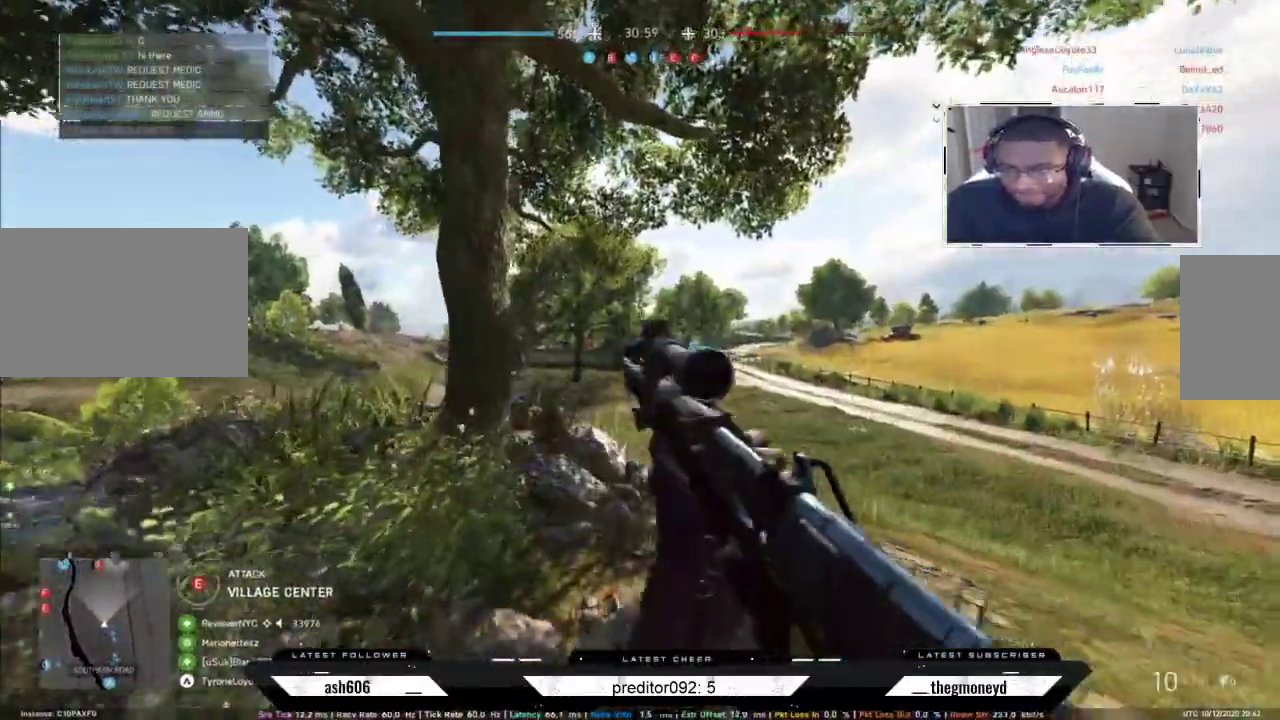
{"keys": ["d"], "mouse": ["right"], "events": [[83, "shift", "up"], [183, "w", "up"], [300, "d", "down"], [350, "a", "up"]]}